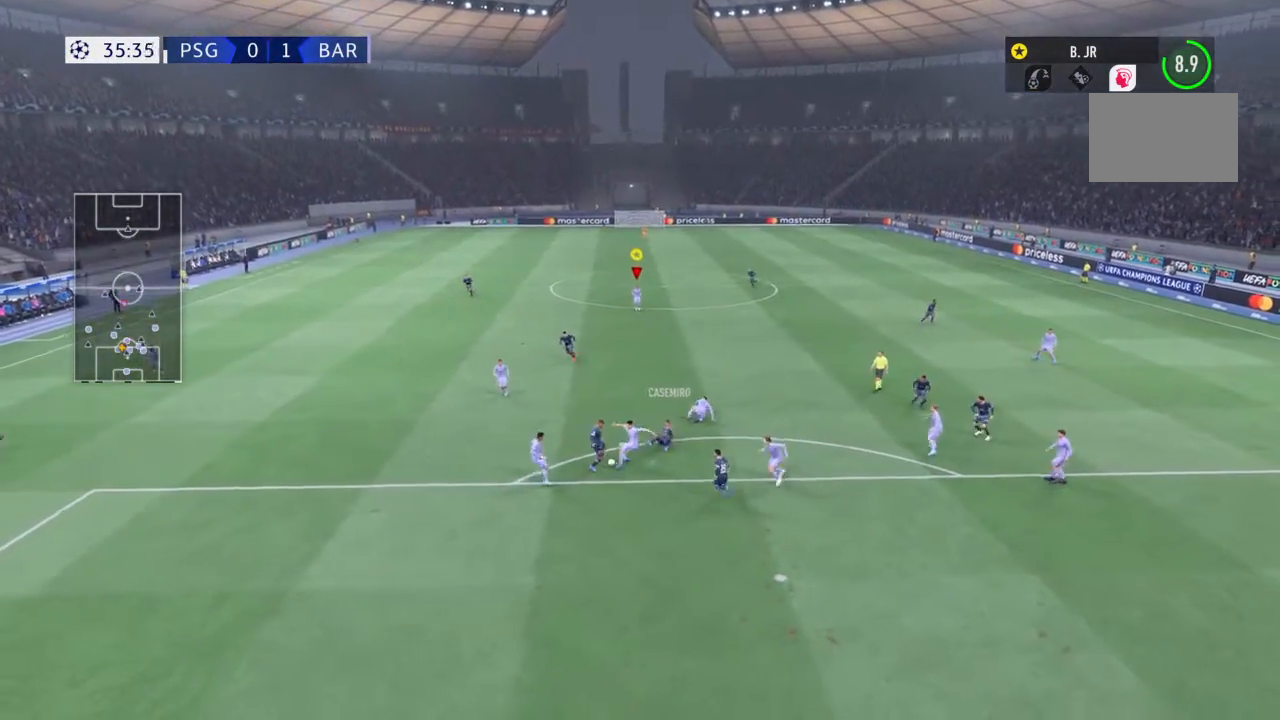
Gameplay with a controller (PlayStation layout); each line is a JSON object with the inputs held at the frame after it. "events" lists button and stick changes between this image and that frame as [ms after this image, input, new state], when the widget could be followed in between. Not read: L3 R3.
{"buttons": ["L1", "R1"], "left_stick": "center", "right_stick": "center", "events": []}
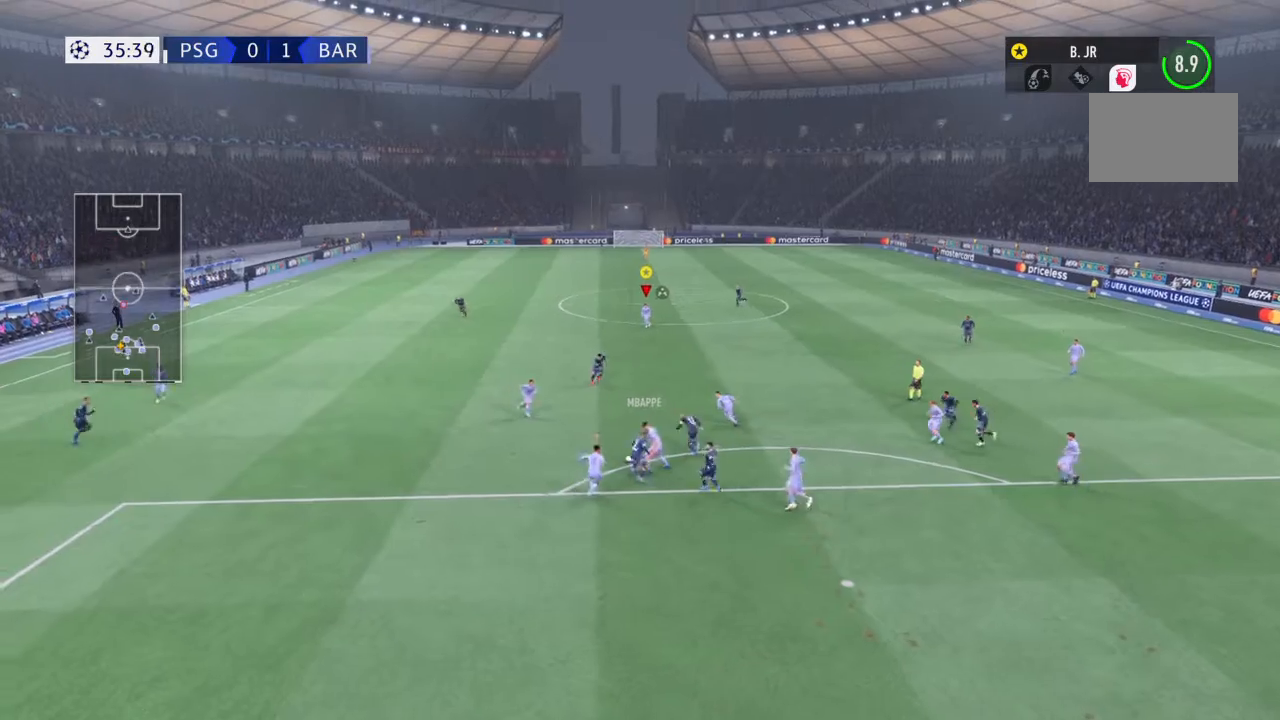
{"buttons": ["L1", "R1"], "left_stick": "center", "right_stick": "center", "events": []}
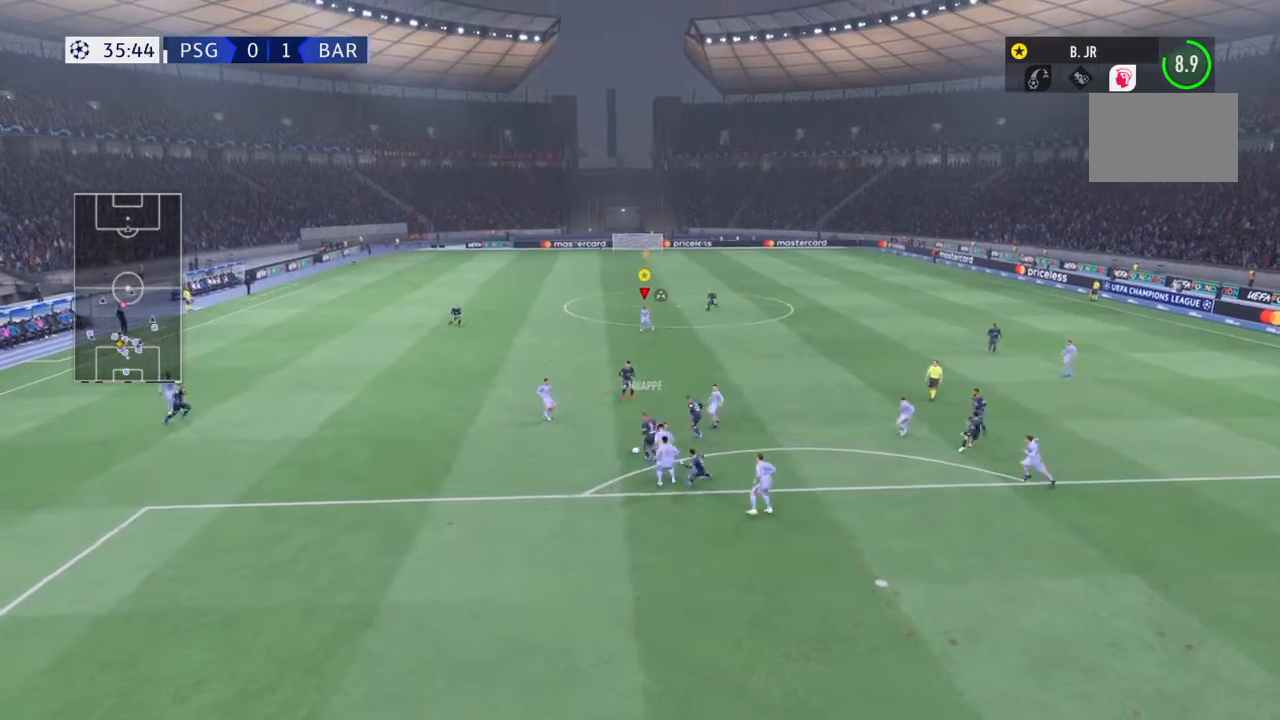
{"buttons": ["L1"], "left_stick": "center", "right_stick": "center", "events": [[100, "left_stick", "down-left"], [201, "L1", "up"], [301, "R1", "up"], [334, "L1", "down"], [501, "left_stick", "center"]]}
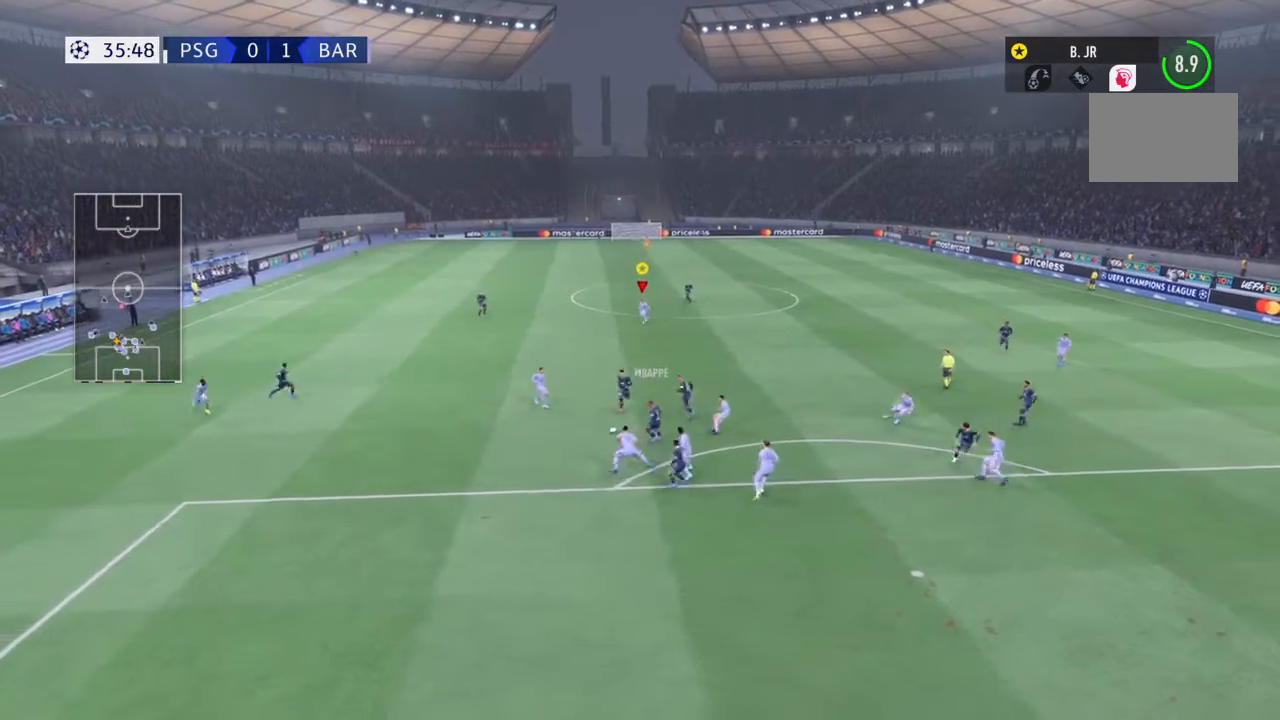
{"buttons": ["L1", "R1"], "left_stick": "center", "right_stick": "center", "events": [[100, "R1", "down"]]}
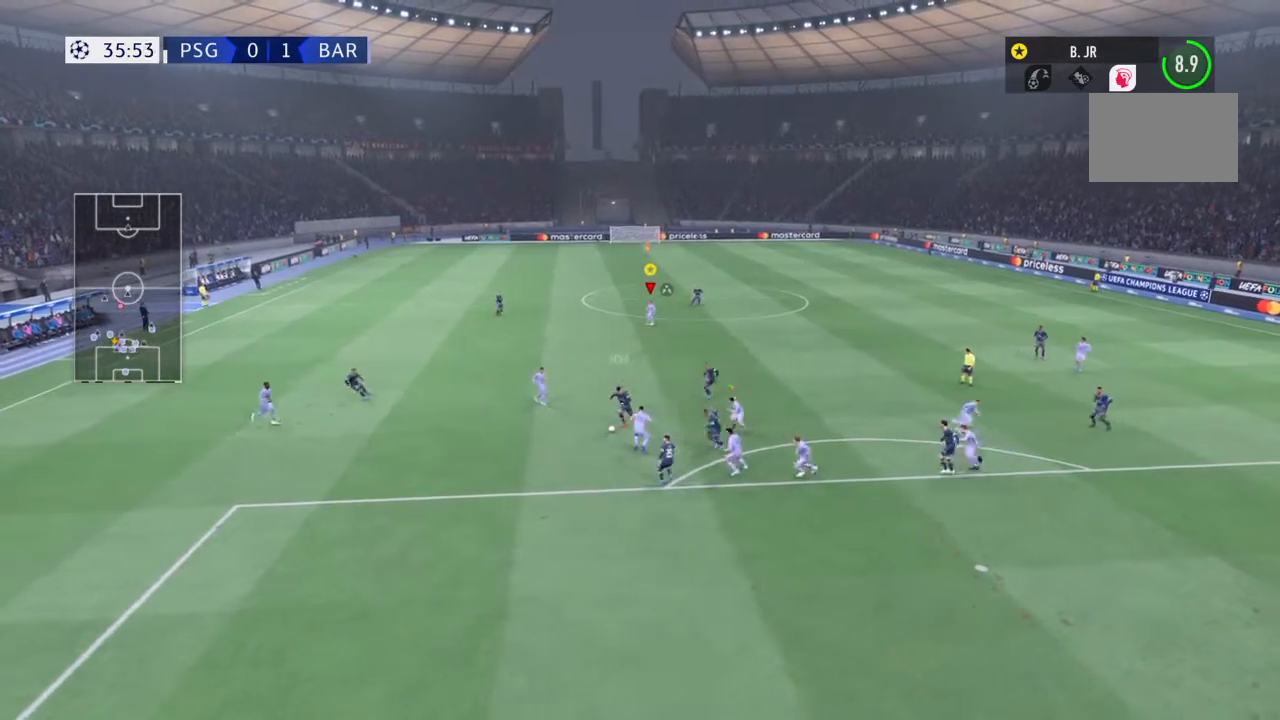
{"buttons": ["L1", "R1"], "left_stick": "center", "right_stick": "center", "events": []}
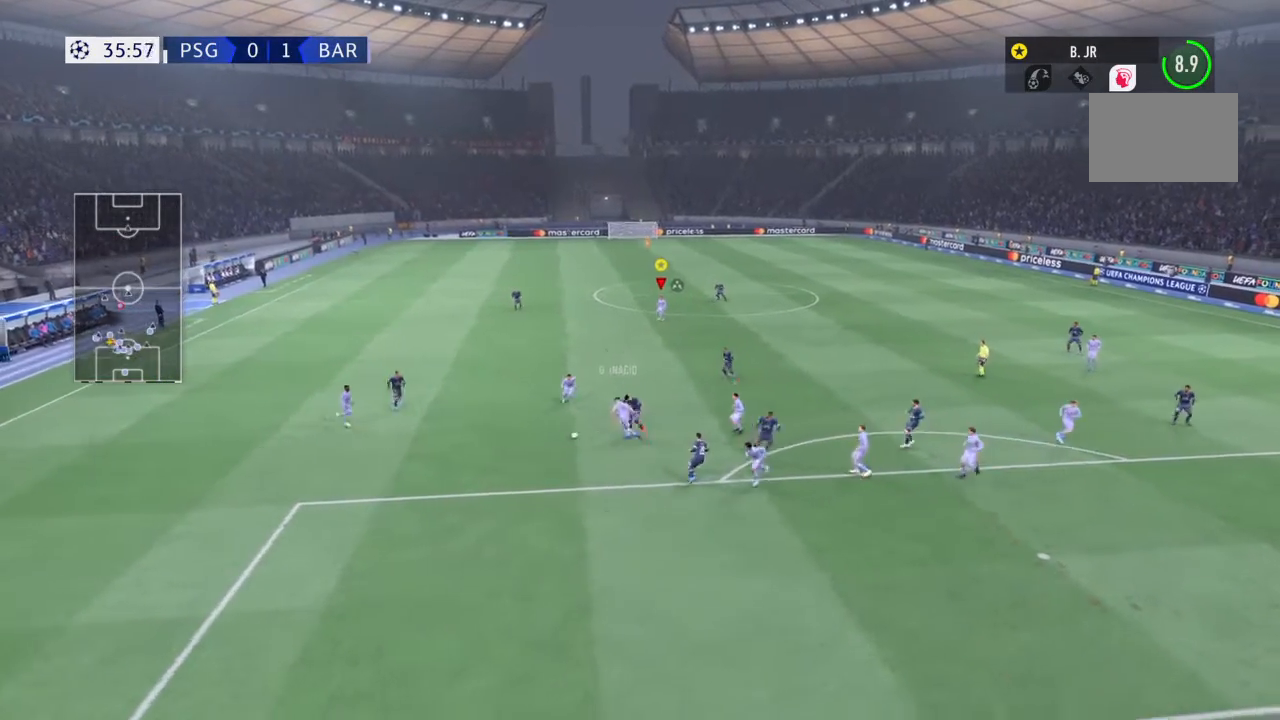
{"buttons": ["L1", "R1"], "left_stick": "center", "right_stick": "center", "events": []}
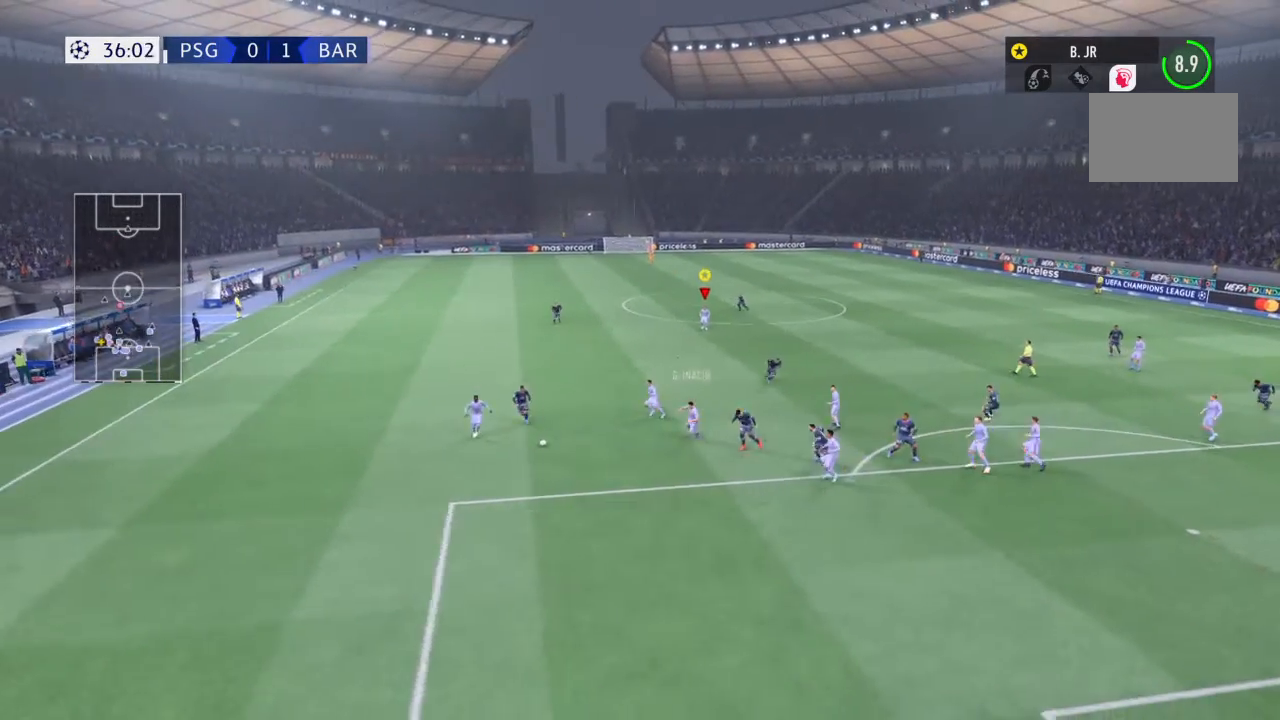
{"buttons": [], "left_stick": "down-left", "right_stick": "center", "events": [[334, "left_stick", "down-left"], [367, "R1", "up"], [401, "L1", "up"]]}
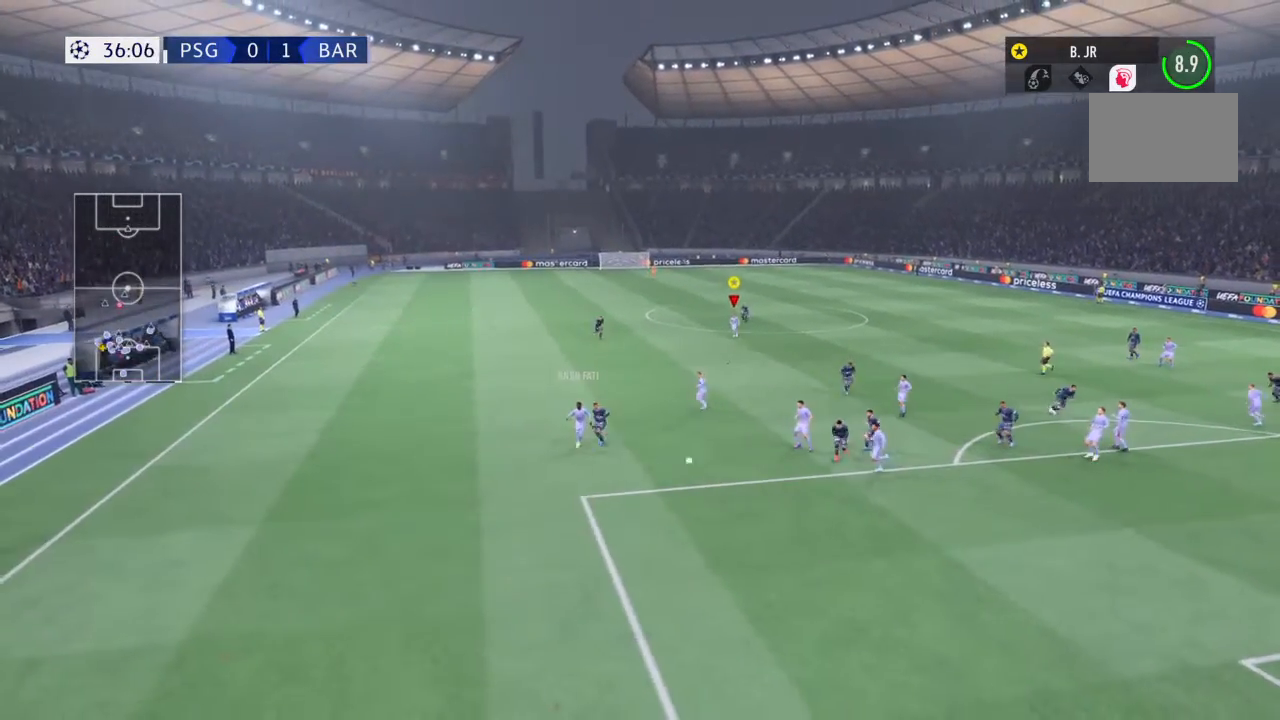
{"buttons": ["R2"], "left_stick": "down", "right_stick": "center", "events": [[33, "R2", "down"], [300, "R2", "up"], [334, "R2", "down"], [367, "left_stick", "down"]]}
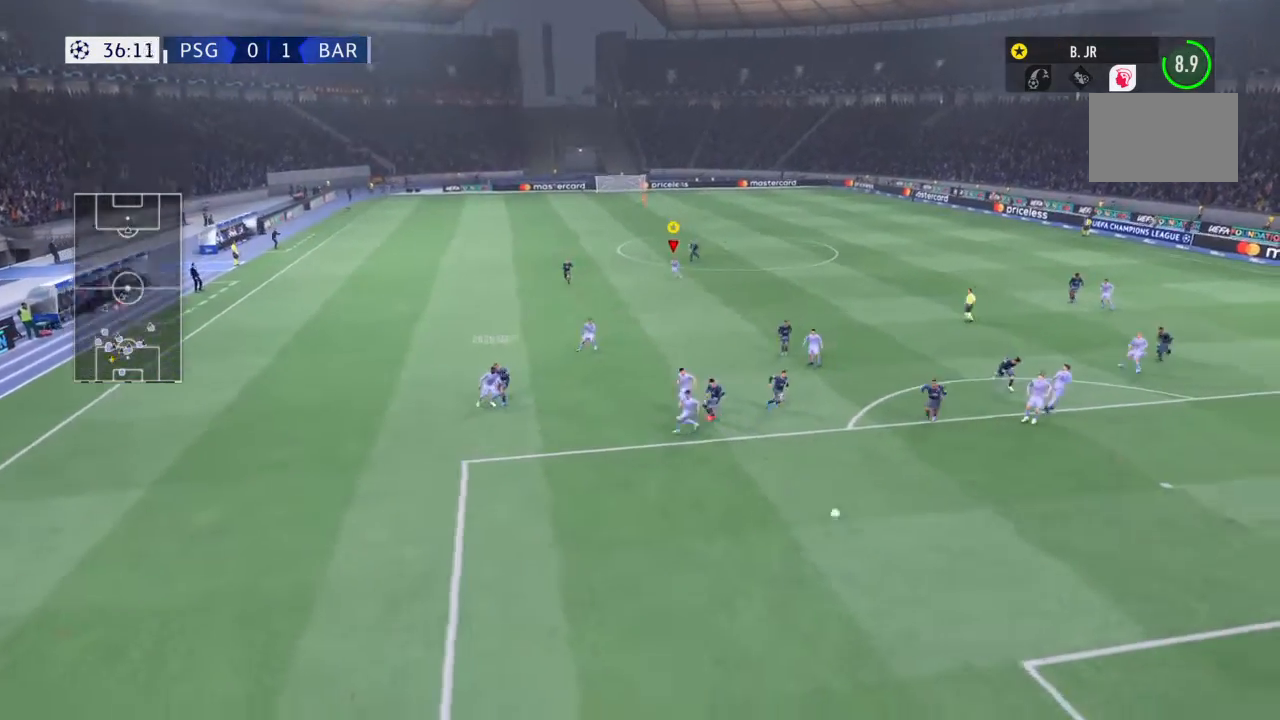
{"buttons": ["SQUARE"], "left_stick": "down-right", "right_stick": "center", "events": [[67, "R2", "up"], [201, "left_stick", "down-right"], [401, "SQUARE", "down"]]}
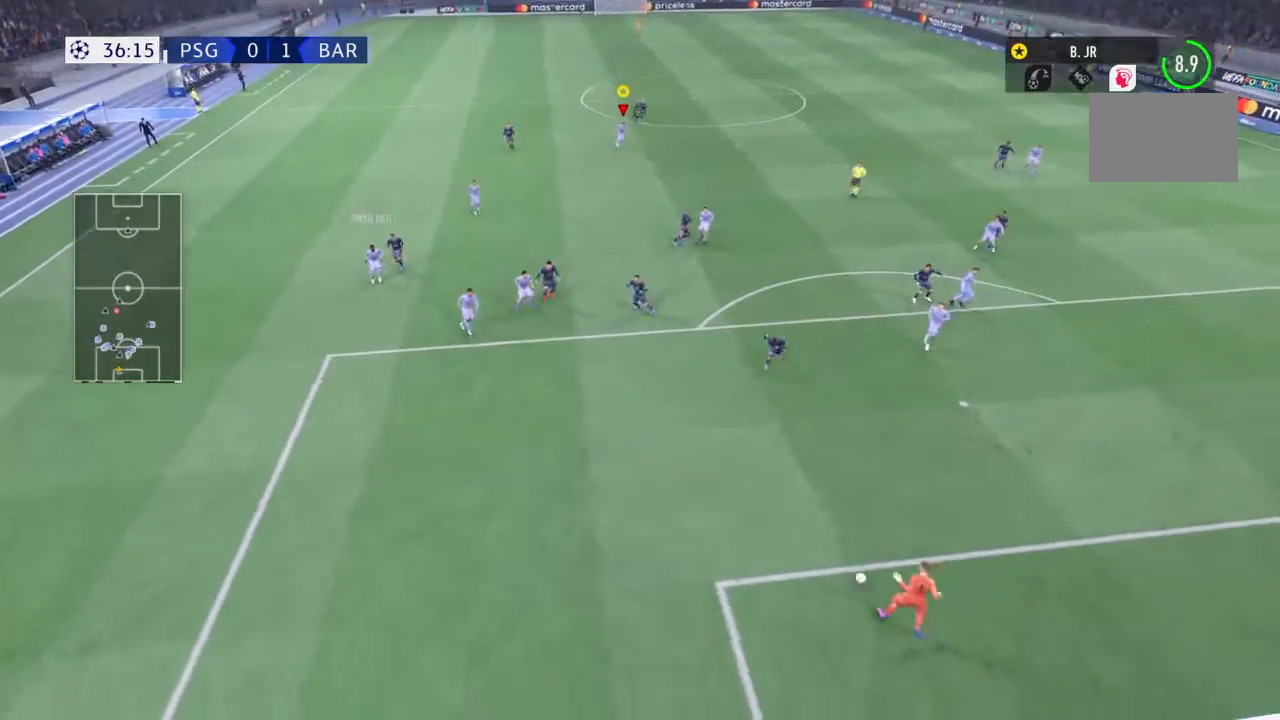
{"buttons": [], "left_stick": "down-right", "right_stick": "center", "events": [[167, "SQUARE", "up"]]}
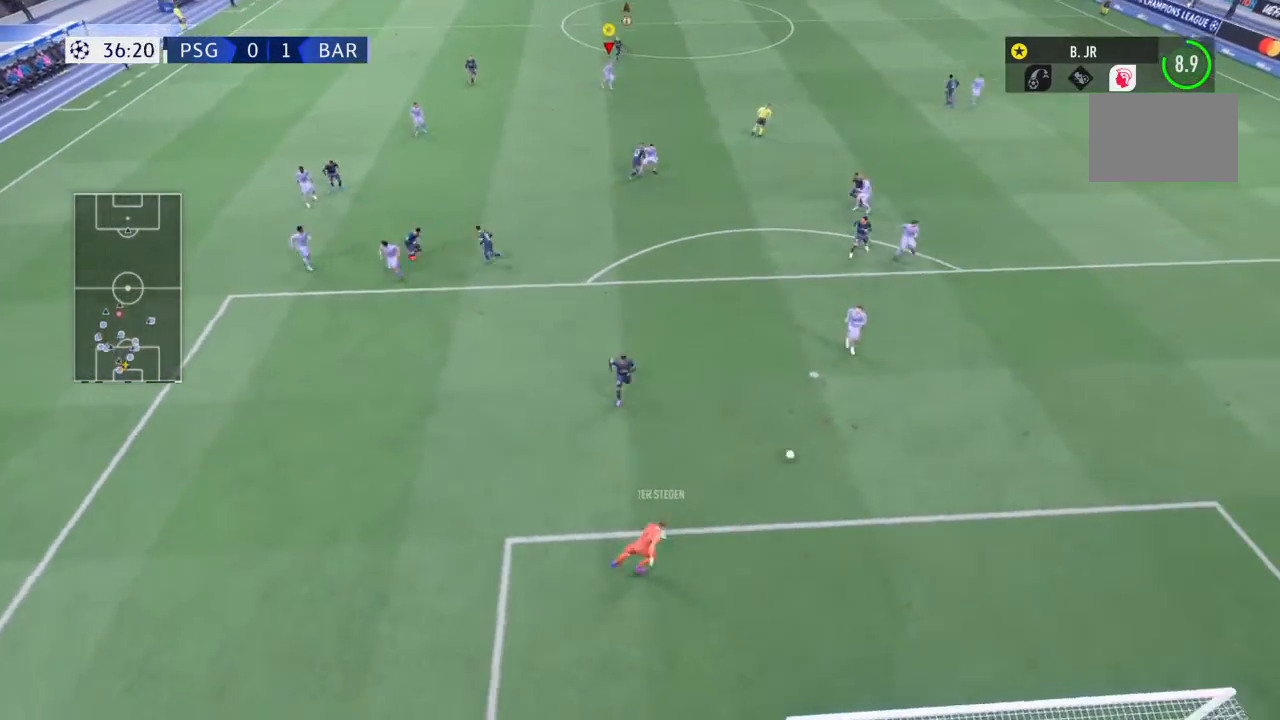
{"buttons": ["SQUARE"], "left_stick": "up-right", "right_stick": "center", "events": [[467, "SQUARE", "down"], [501, "left_stick", "up-right"]]}
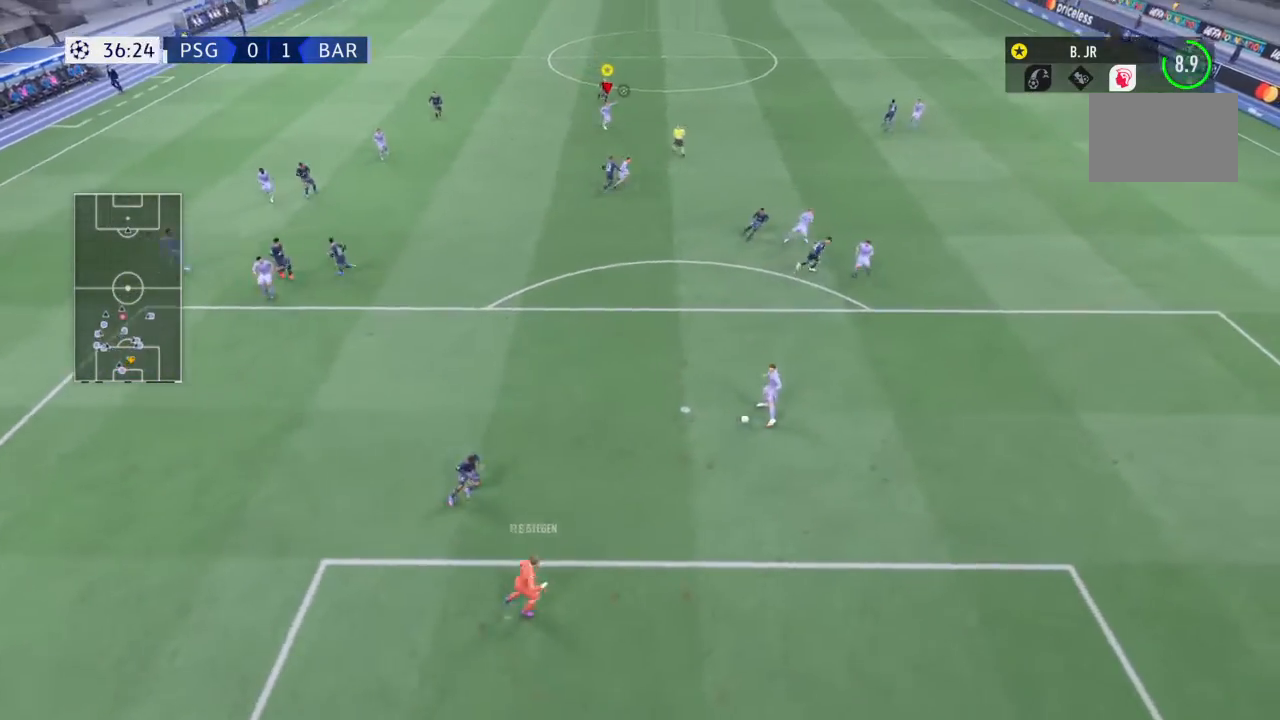
{"buttons": [], "left_stick": "right", "right_stick": "center", "events": [[67, "left_stick", "down-right"], [200, "SQUARE", "up"], [500, "left_stick", "right"]]}
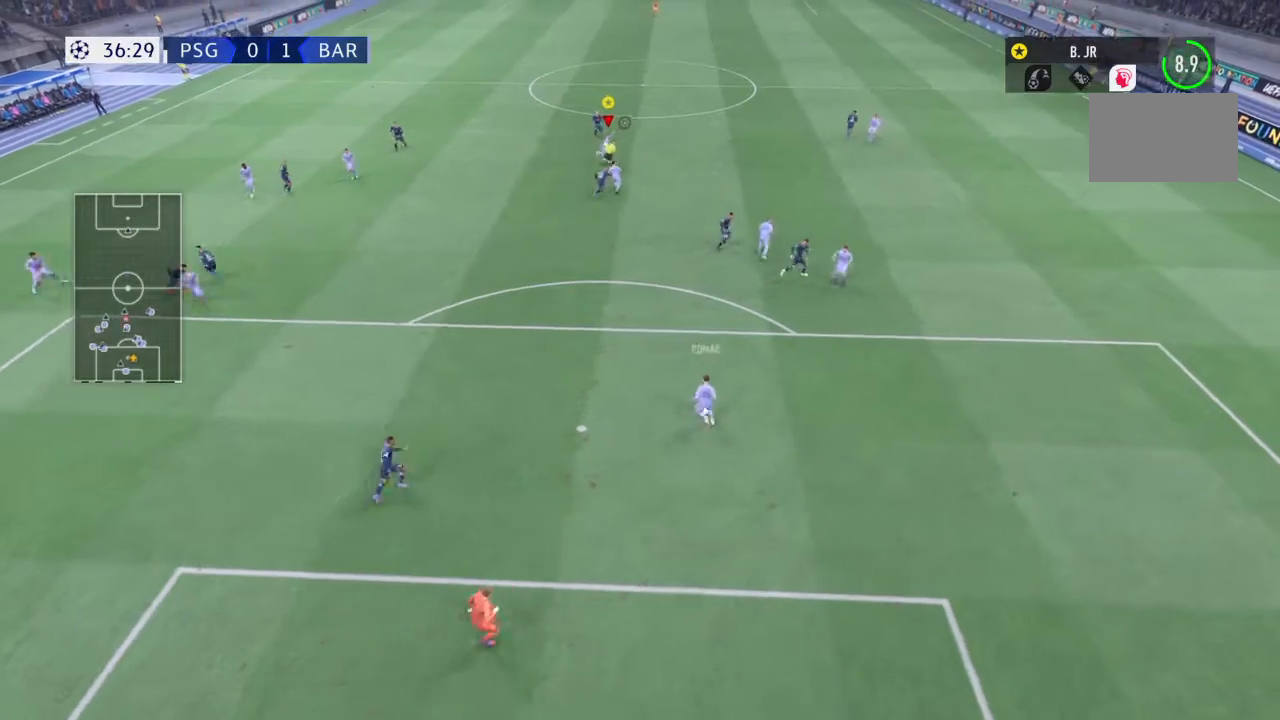
{"buttons": ["R2"], "left_stick": "up-right", "right_stick": "center", "events": [[367, "left_stick", "up-right"], [501, "R2", "down"]]}
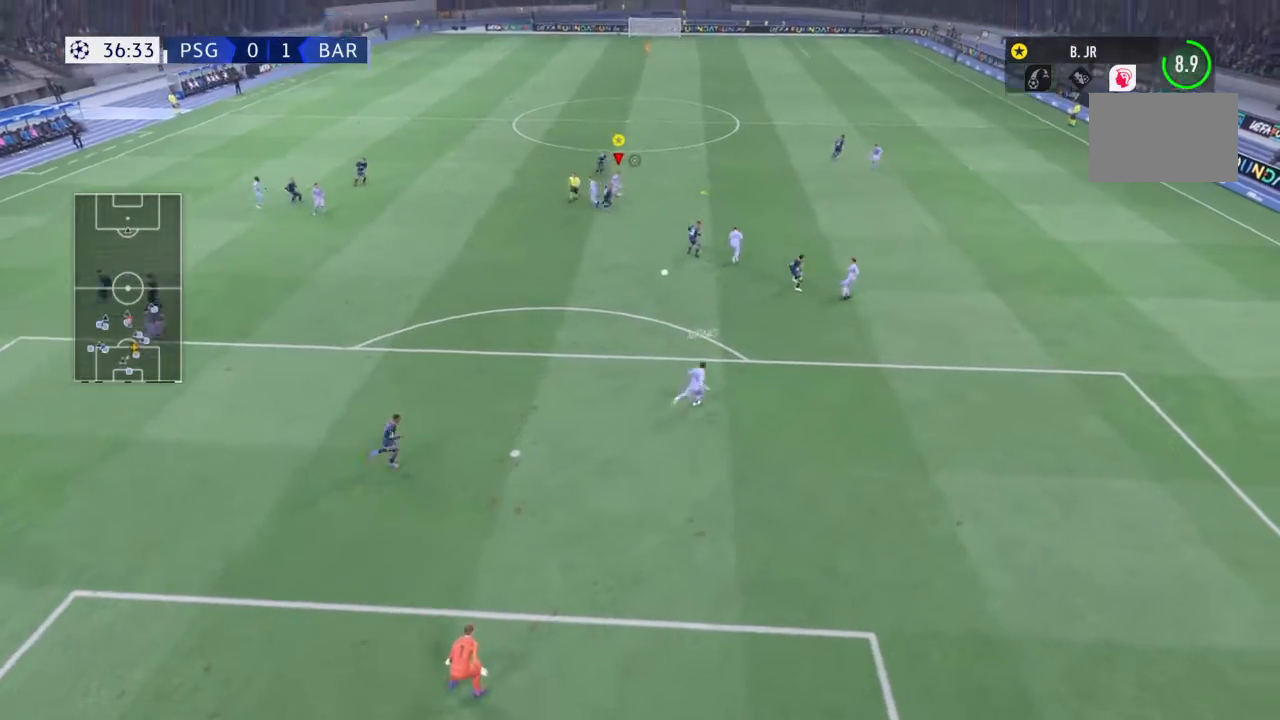
{"buttons": ["R2"], "left_stick": "right", "right_stick": "center", "events": [[367, "left_stick", "right"]]}
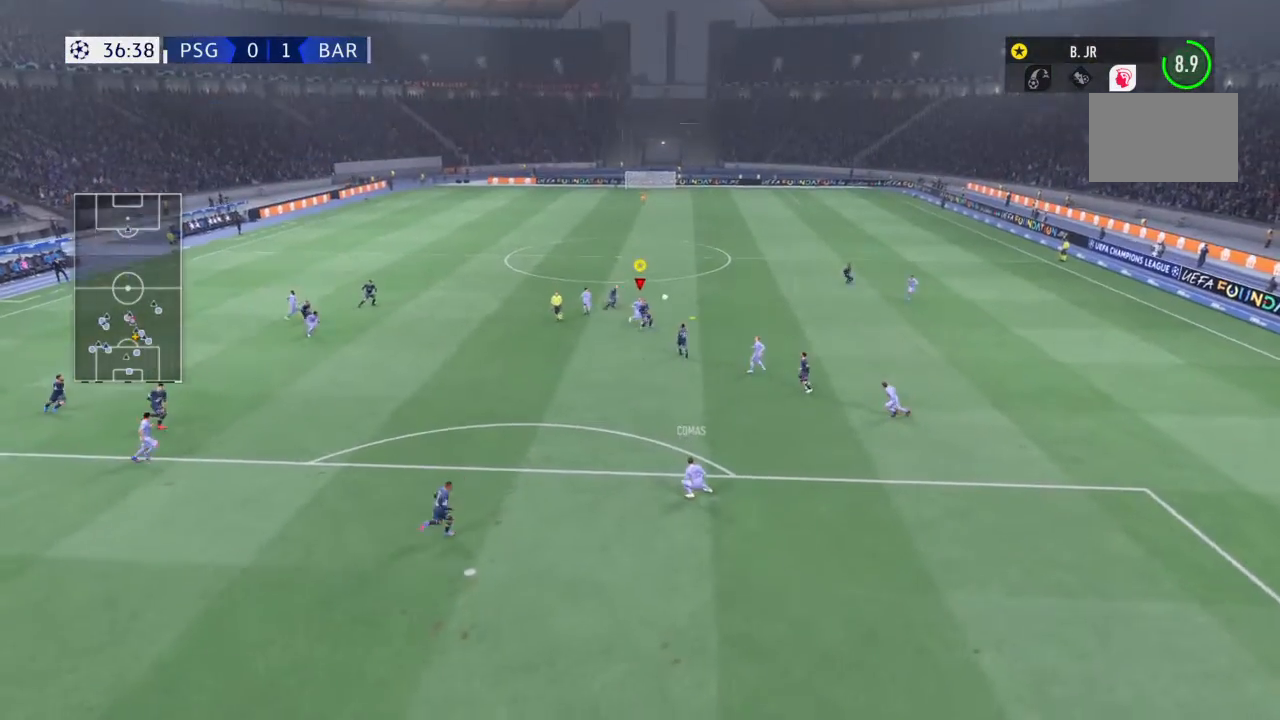
{"buttons": ["R2"], "left_stick": "down", "right_stick": "center", "events": [[34, "CROSS", "down"], [34, "left_stick", "down"], [267, "CROSS", "up"]]}
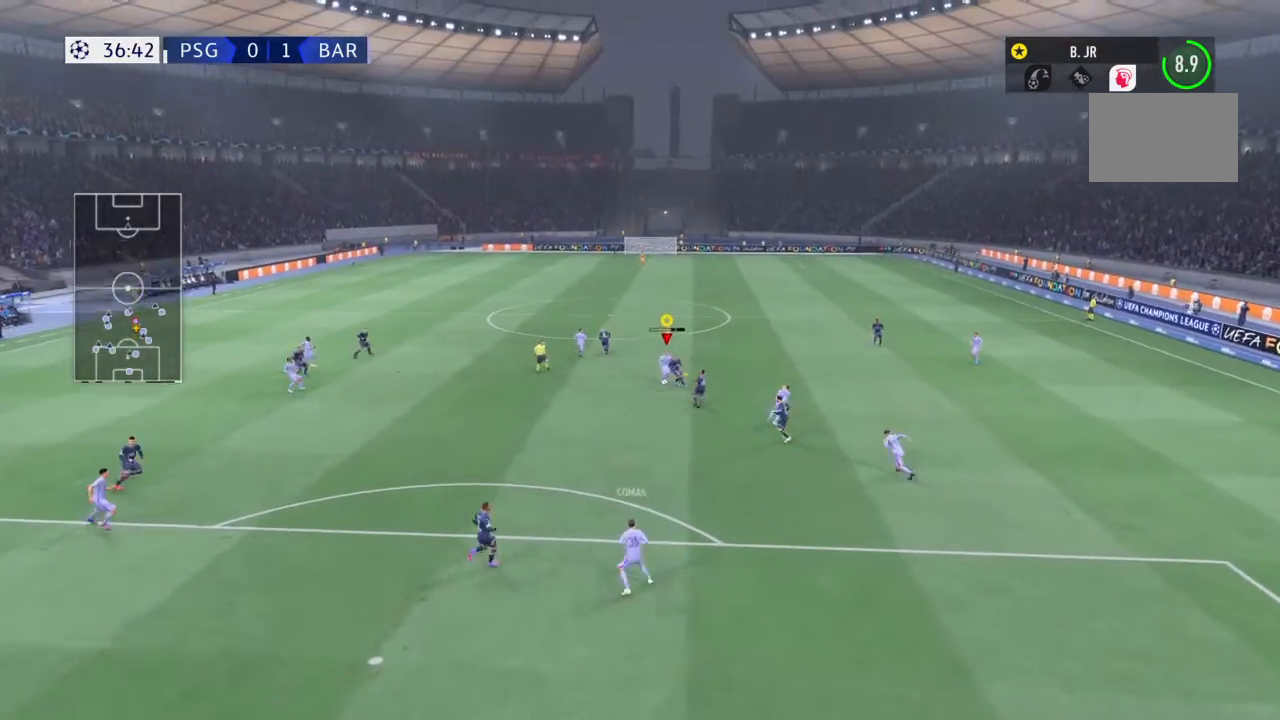
{"buttons": ["R2"], "left_stick": "left", "right_stick": "center", "events": [[67, "left_stick", "down-left"], [200, "left_stick", "left"]]}
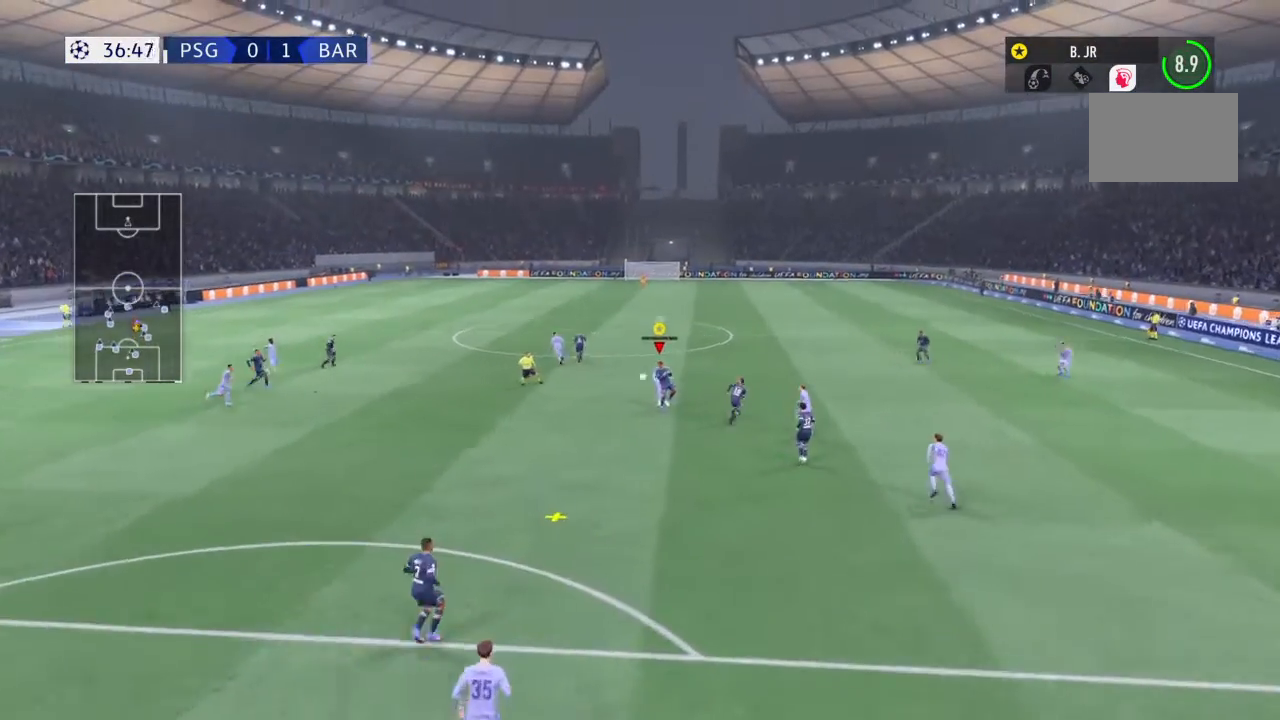
{"buttons": ["R2"], "left_stick": "left", "right_stick": "center", "events": [[100, "left_stick", "down-left"], [467, "left_stick", "left"]]}
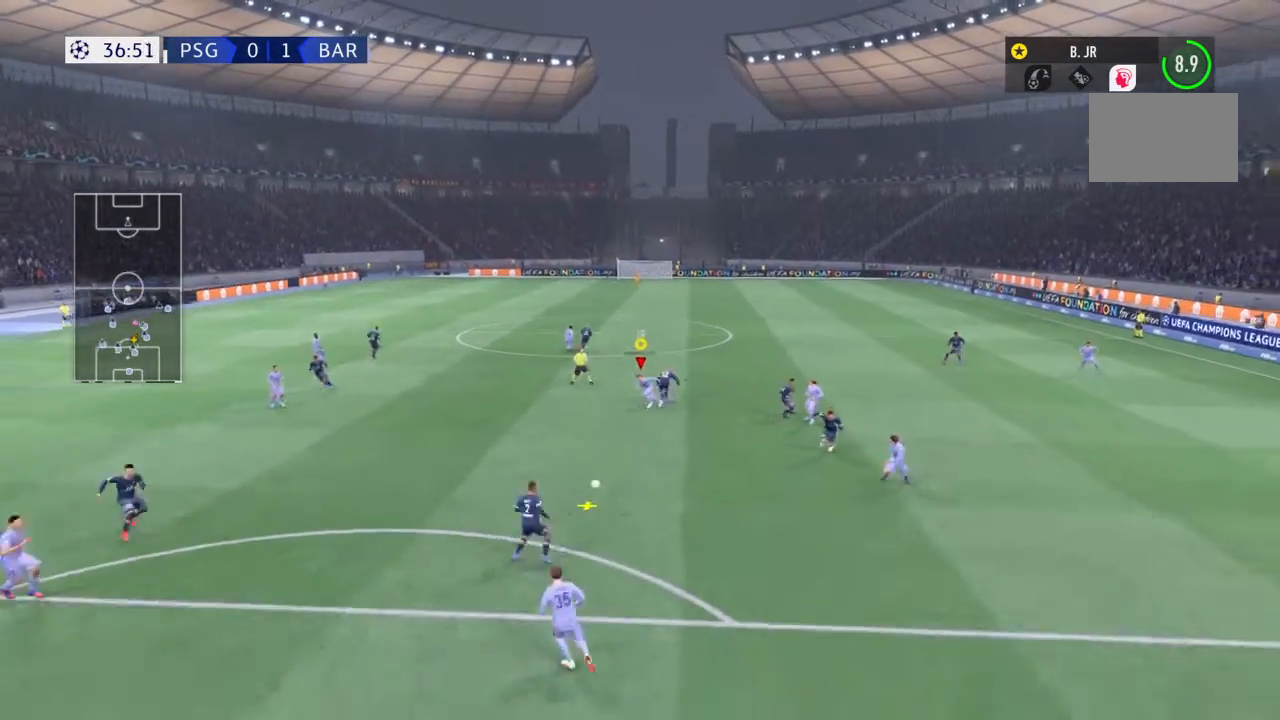
{"buttons": [], "left_stick": "down-right", "right_stick": "center", "events": [[200, "R2", "up"], [267, "R2", "down"], [467, "R2", "up"], [467, "left_stick", "down-right"]]}
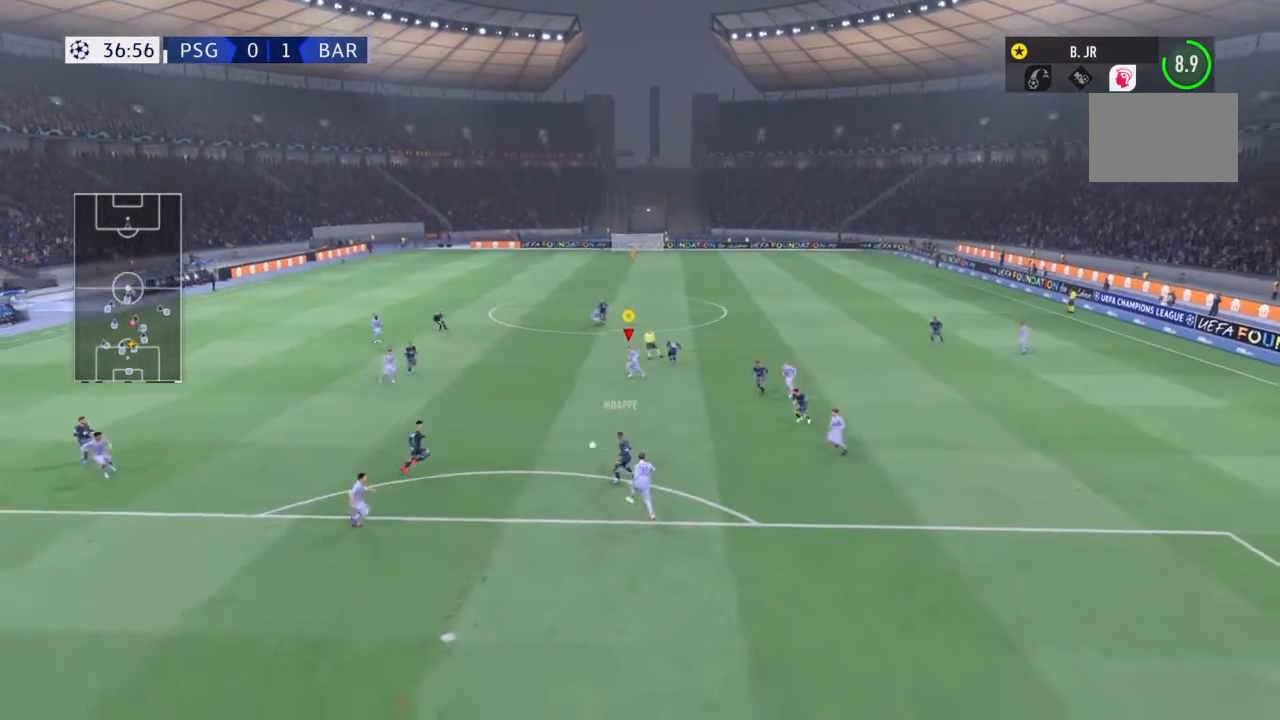
{"buttons": ["L1", "R1"], "left_stick": "down-left", "right_stick": "center", "events": [[134, "left_stick", "down"], [167, "R1", "down"], [234, "L1", "down"], [367, "left_stick", "down-left"]]}
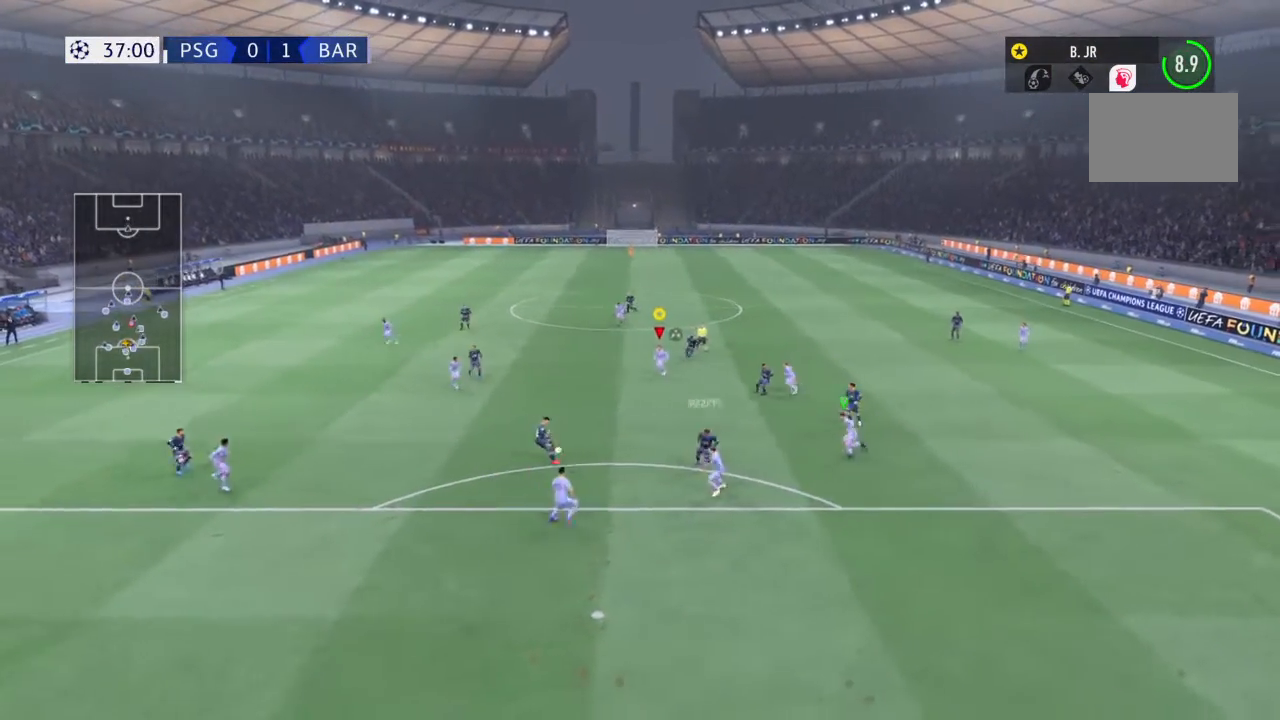
{"buttons": ["L1", "R1"], "left_stick": "down-left", "right_stick": "center", "events": [[200, "left_stick", "down-right"], [400, "R1", "up"], [400, "left_stick", "down-left"], [467, "R1", "down"]]}
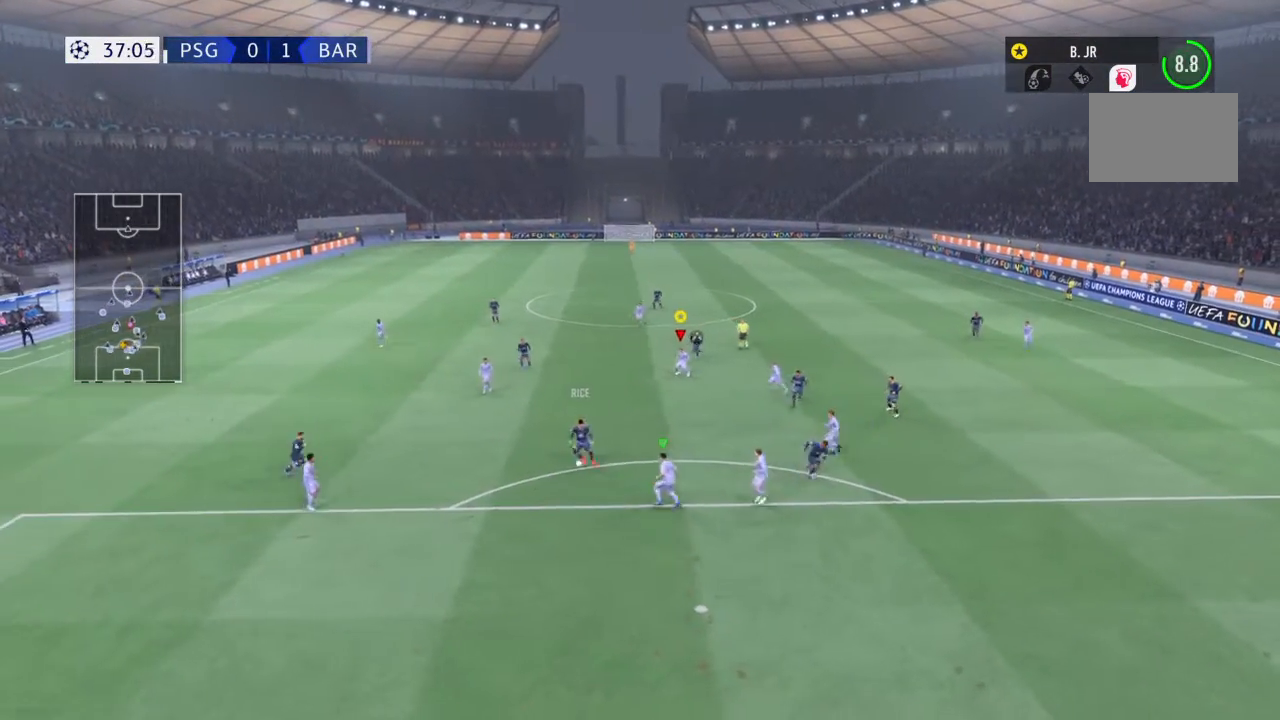
{"buttons": ["L1", "R1"], "left_stick": "down", "right_stick": "center", "events": [[401, "left_stick", "down"]]}
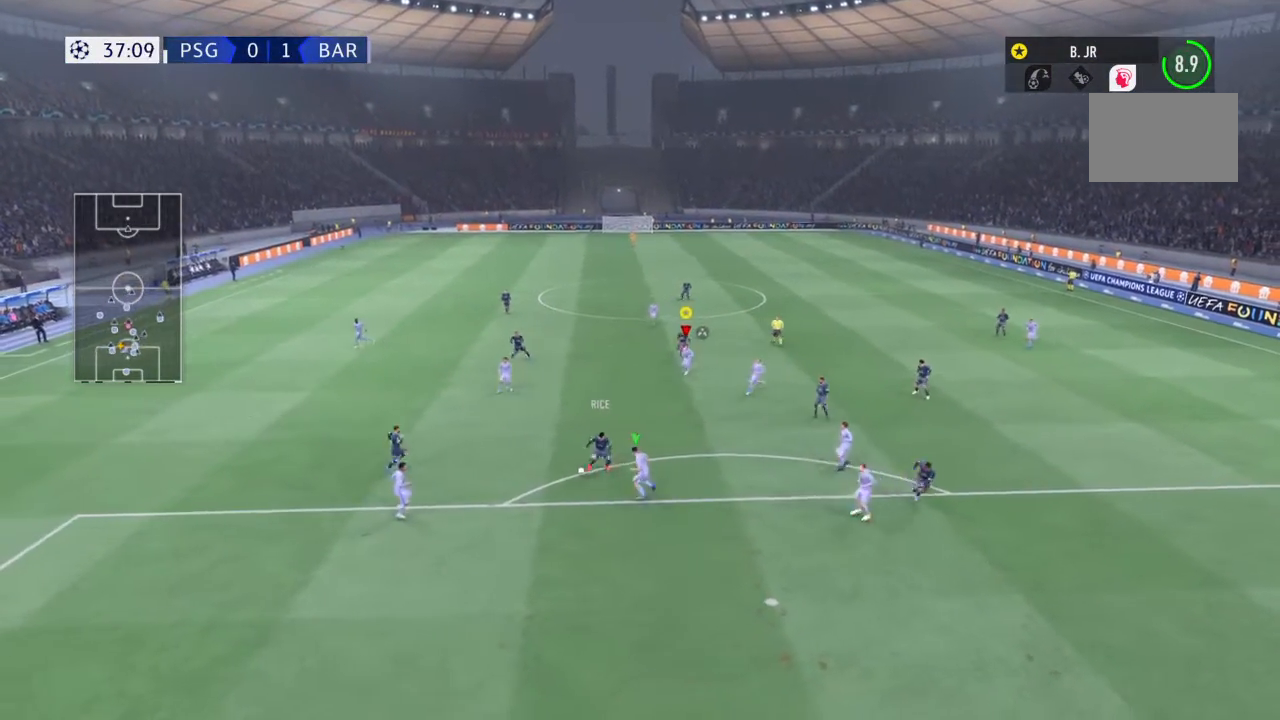
{"buttons": ["L1", "R1"], "left_stick": "center", "right_stick": "center"}
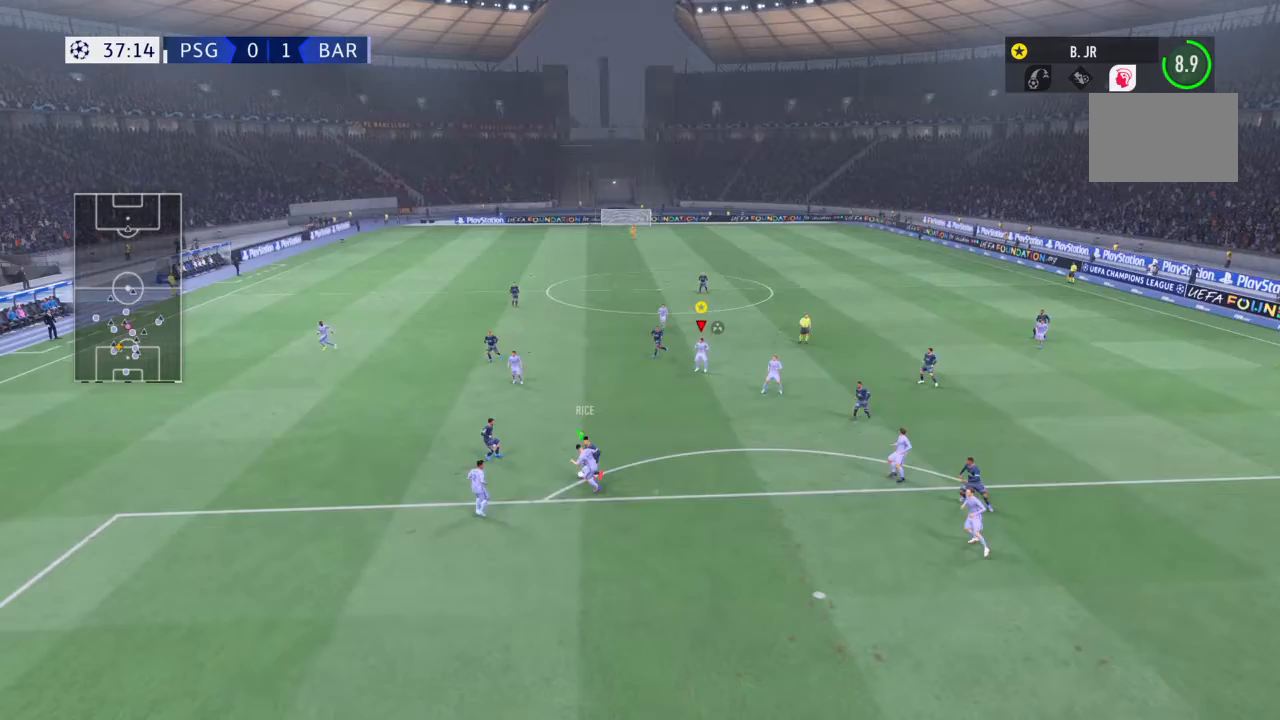
{"buttons": ["L1", "R1"], "left_stick": "center", "right_stick": "center", "events": []}
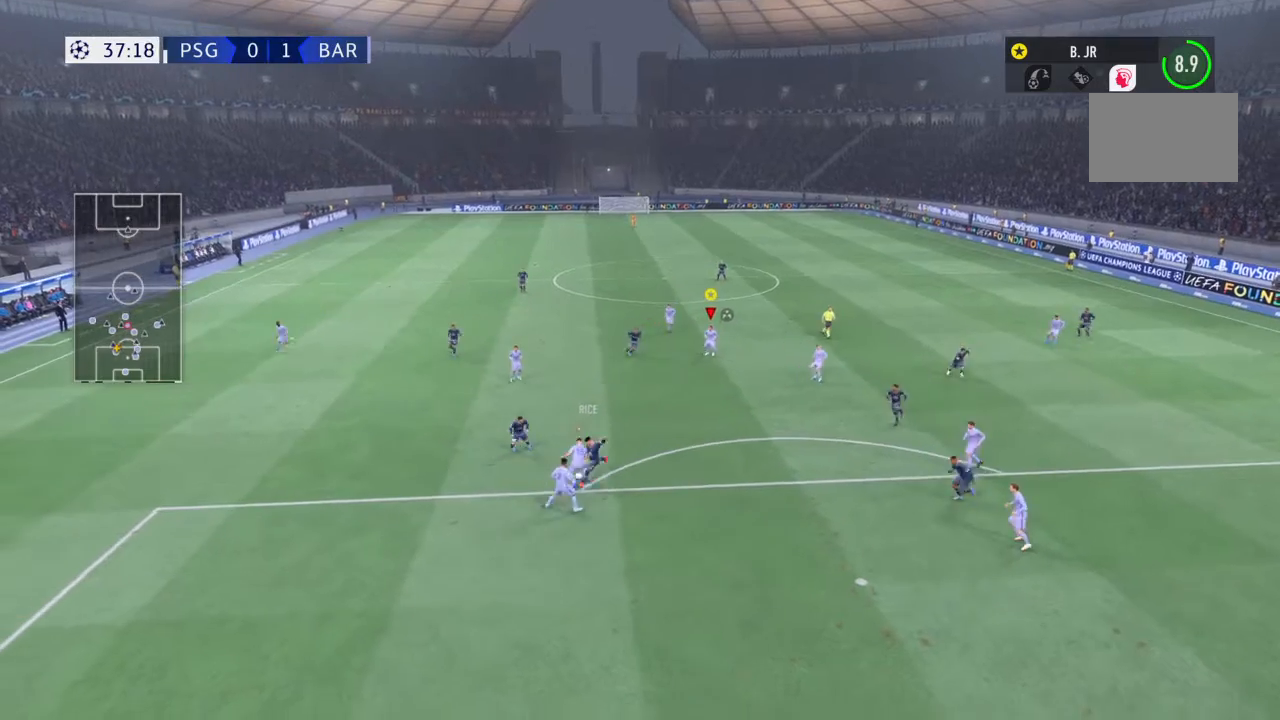
{"buttons": ["L1", "R1"], "left_stick": "center", "right_stick": "center", "events": []}
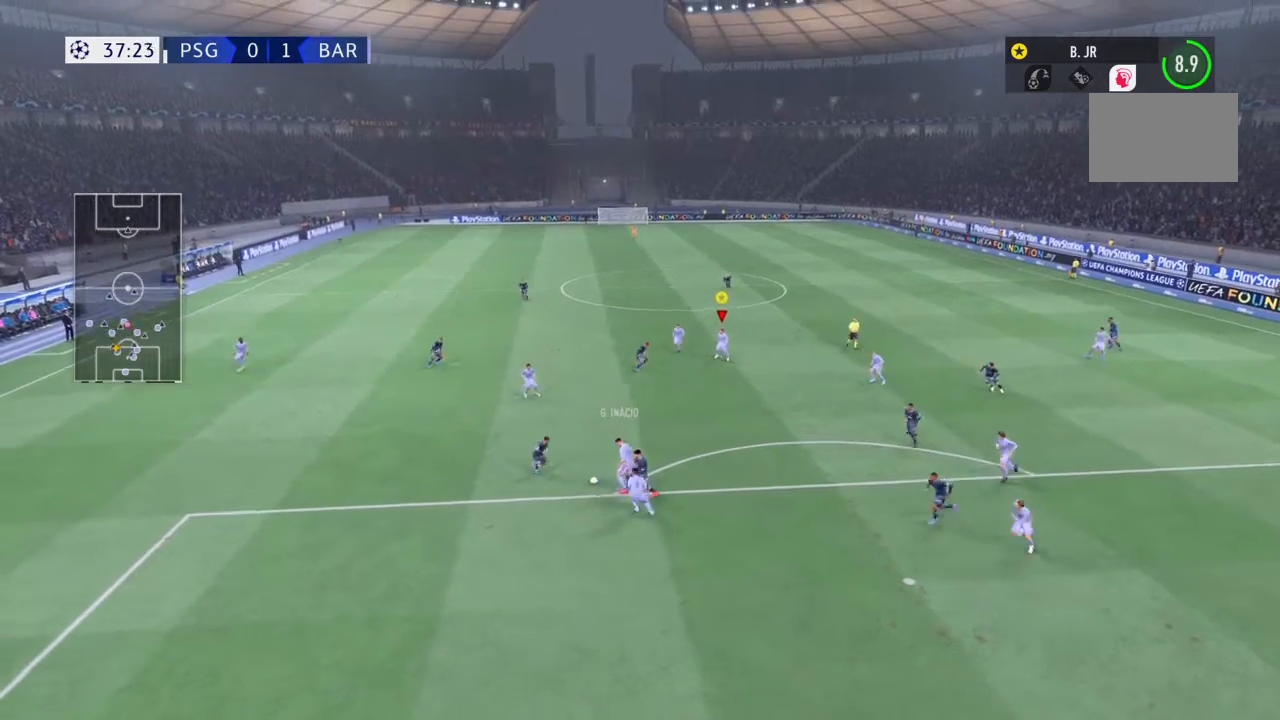
{"buttons": [], "left_stick": "center", "right_stick": "center", "events": [[267, "R1", "up"], [301, "L1", "up"]]}
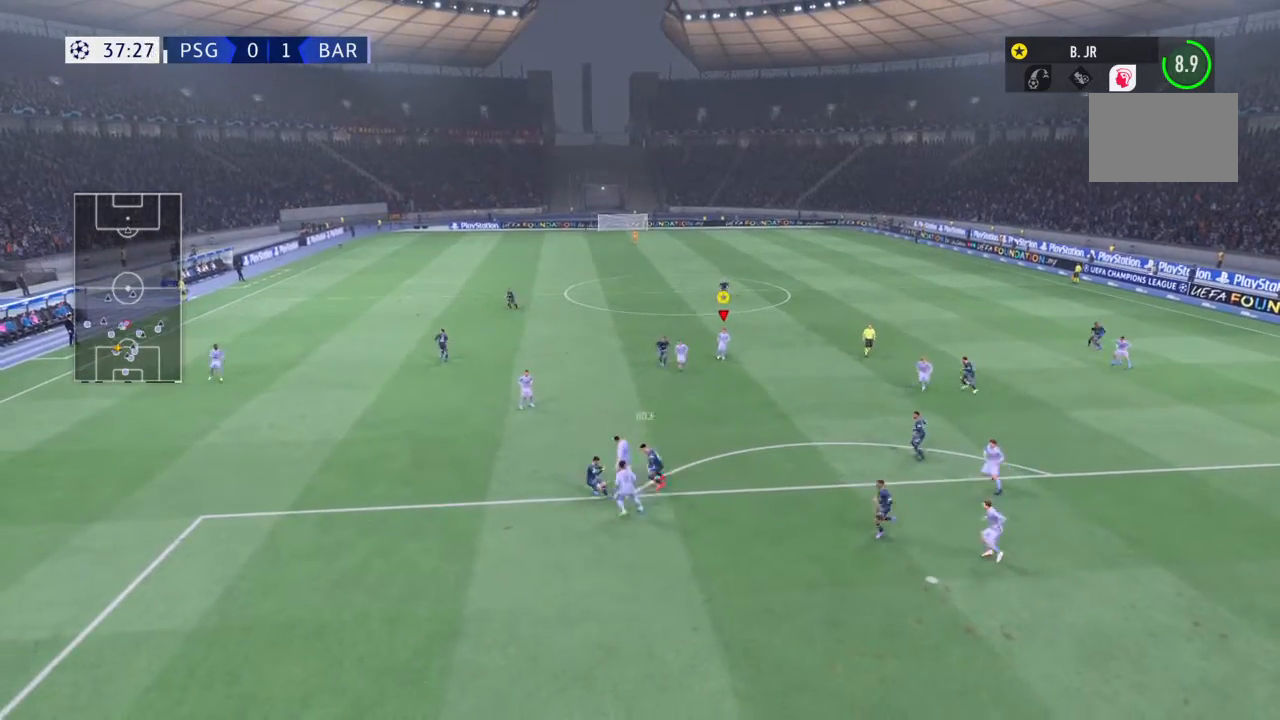
{"buttons": ["R2"], "left_stick": "down", "right_stick": "center", "events": [[33, "left_stick", "up-right"], [200, "left_stick", "up-left"], [300, "left_stick", "left"], [367, "R2", "down"], [434, "left_stick", "down"]]}
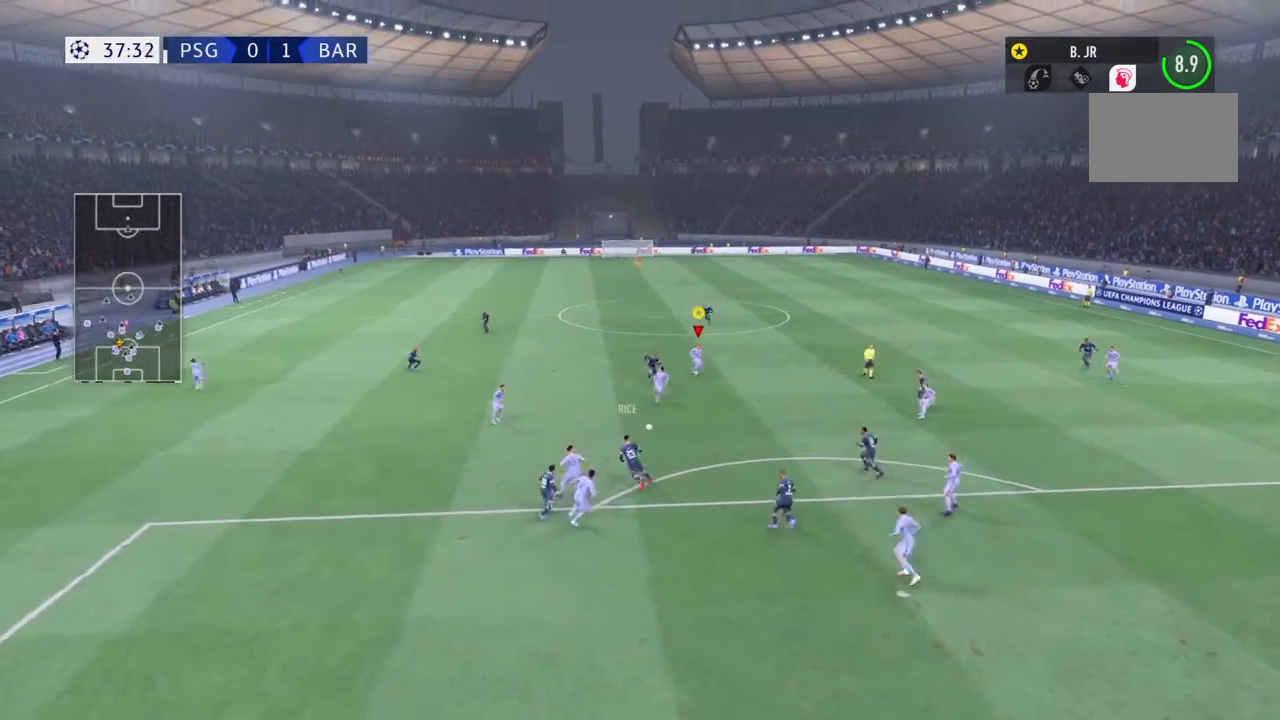
{"buttons": [], "left_stick": "down-right", "right_stick": "center", "events": [[34, "left_stick", "down-right"], [67, "R2", "up"], [201, "R1", "down"], [334, "R1", "up"]]}
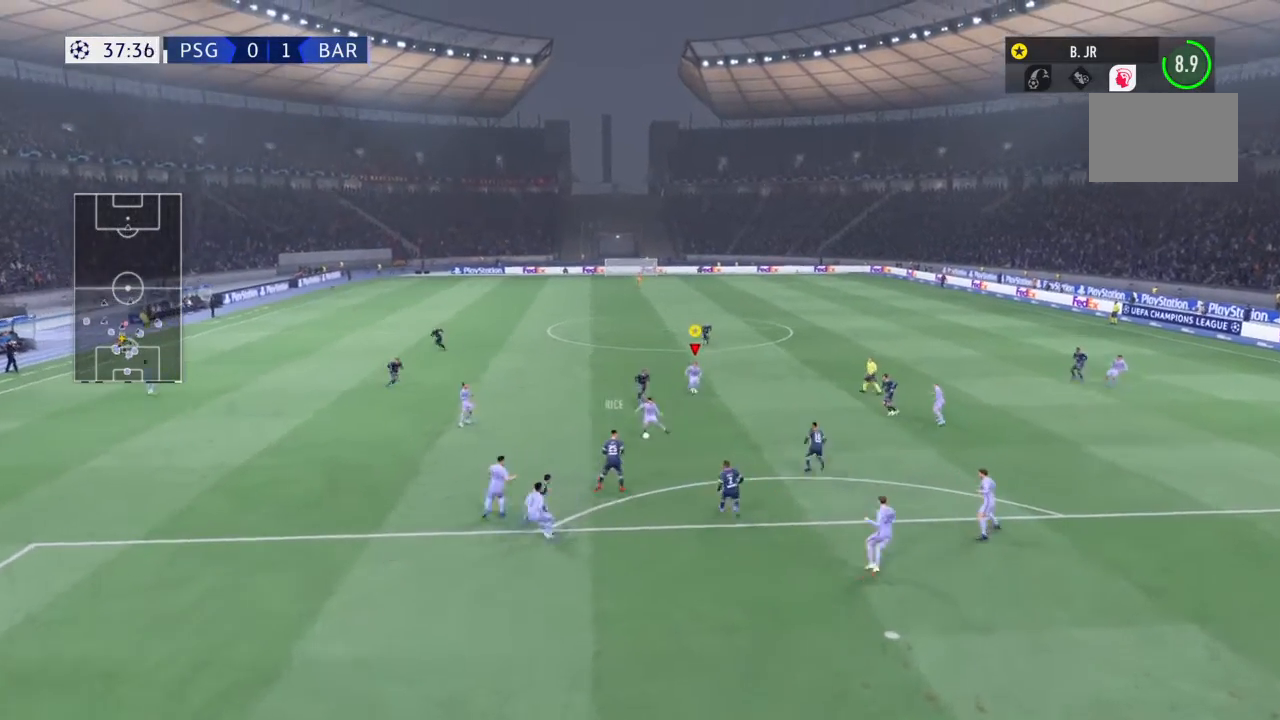
{"buttons": ["R2"], "left_stick": "up-right", "right_stick": "center", "events": [[33, "left_stick", "up-right"], [67, "R2", "down"]]}
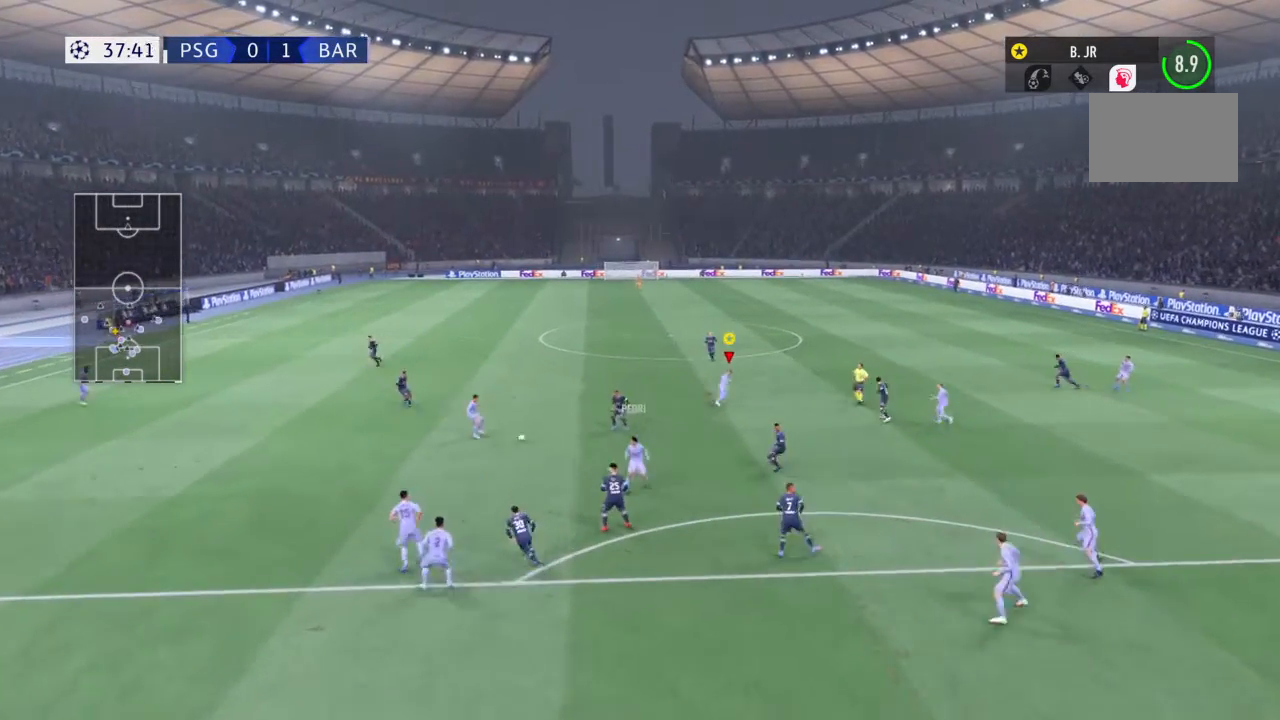
{"buttons": ["R2"], "left_stick": "up-left", "right_stick": "center", "events": [[34, "left_stick", "up-left"]]}
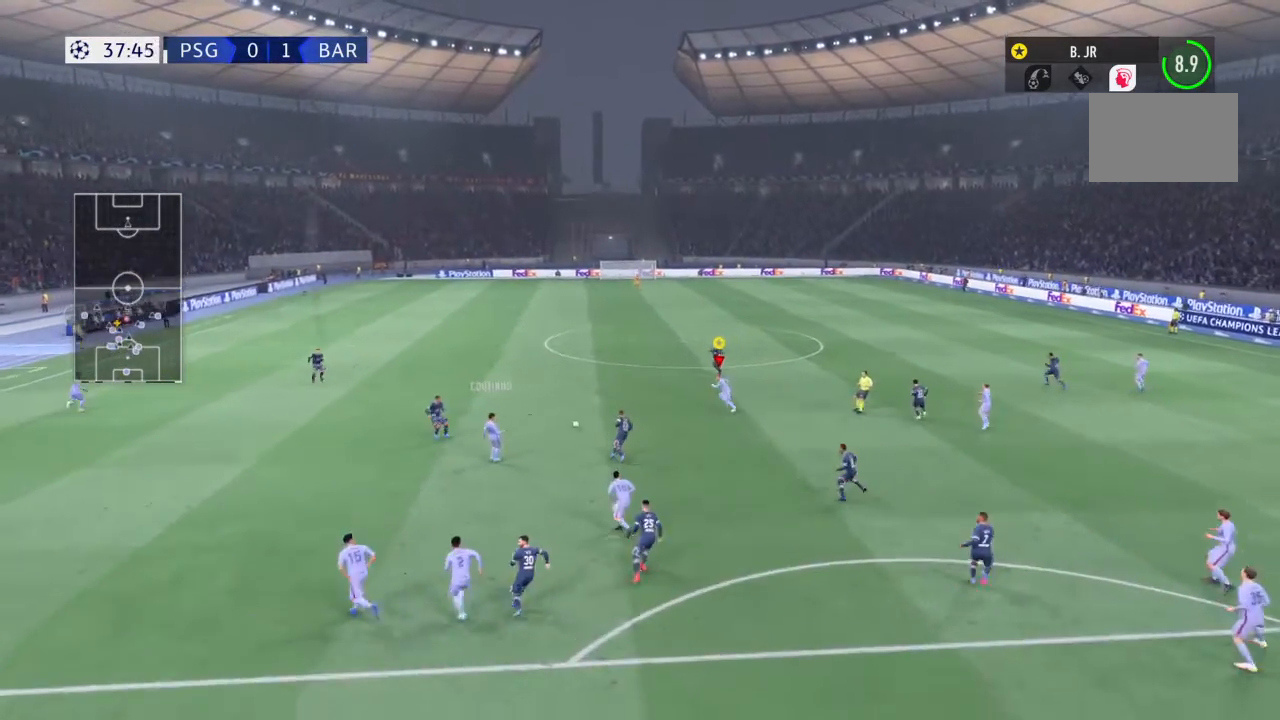
{"buttons": ["R2"], "left_stick": "up-left", "right_stick": "center", "events": []}